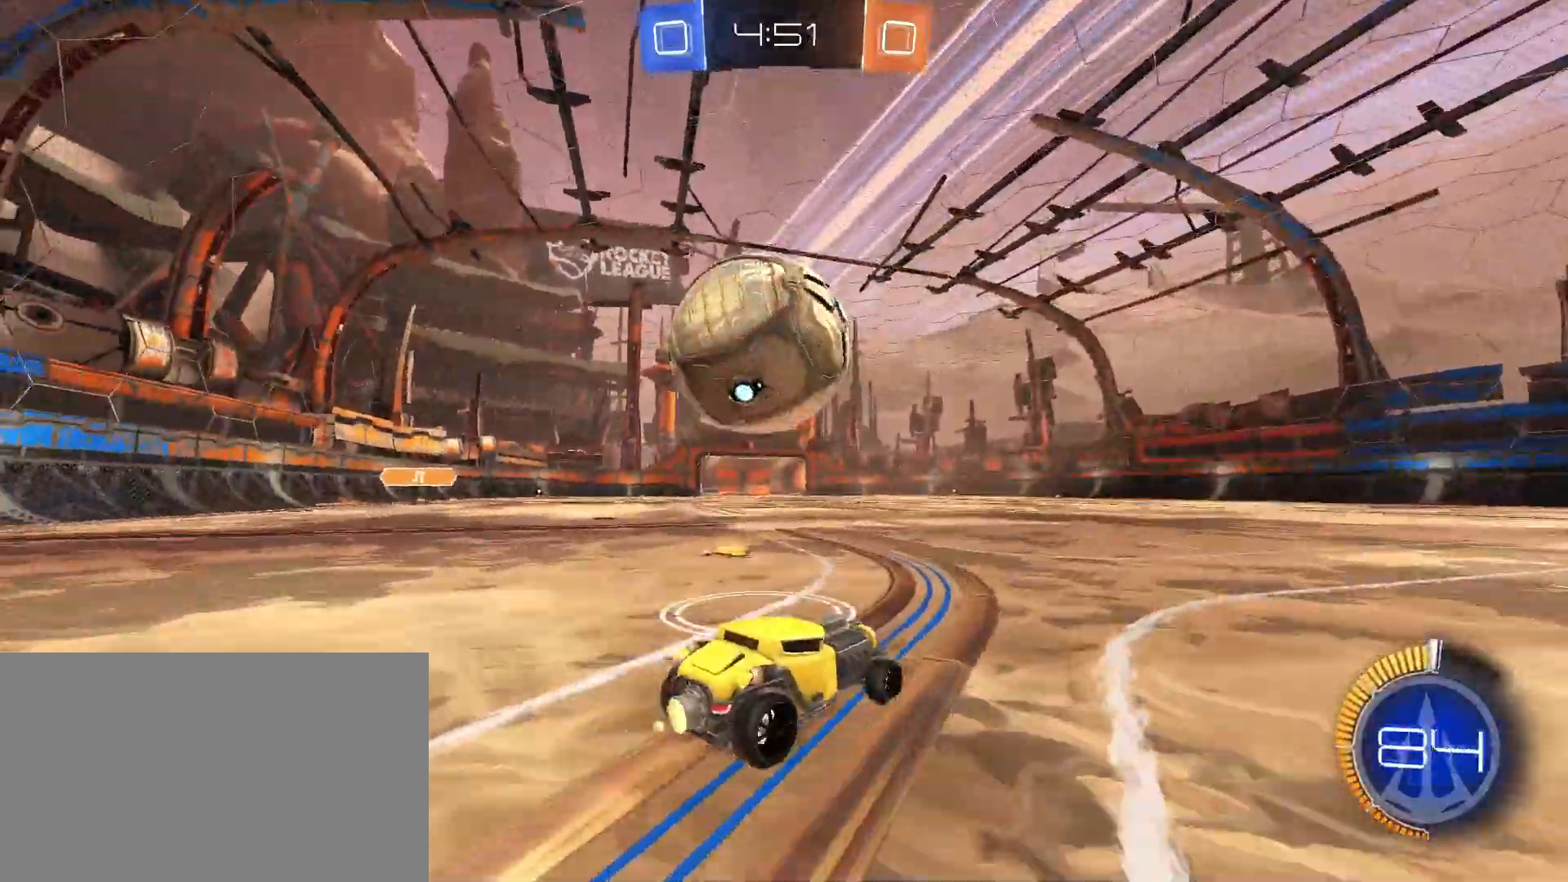
Gameplay with keyboard and mouse; each line is a JSON object with the keys and mouse buttons held at the frame after it. "events" lists presses ("down") and releases ("up") of "a", "alt", "caps_lock", "ctrl", "d", "e", "q", "s", "shift", "space", "w", "mouse_left", "mouse_wheel" and "mouse_right" between this image and that frame as [ms after this image, input, new state], when the widget could be followed in between. "mouse_left", "mouse_wheel", "mouse_right" = the "left", "wheel", "right" buttons of the "mouse" list. No other keys are recorded. "wheel" means that the mouse wheel is clicked or scrolled. Mouse movement is not recorded.
{"keys": [], "mouse": ["left"], "events": [[67, "a", "up"], [67, "space", "down"], [67, "w", "up"], [150, "space", "up"], [200, "mouse_left", "down"]]}
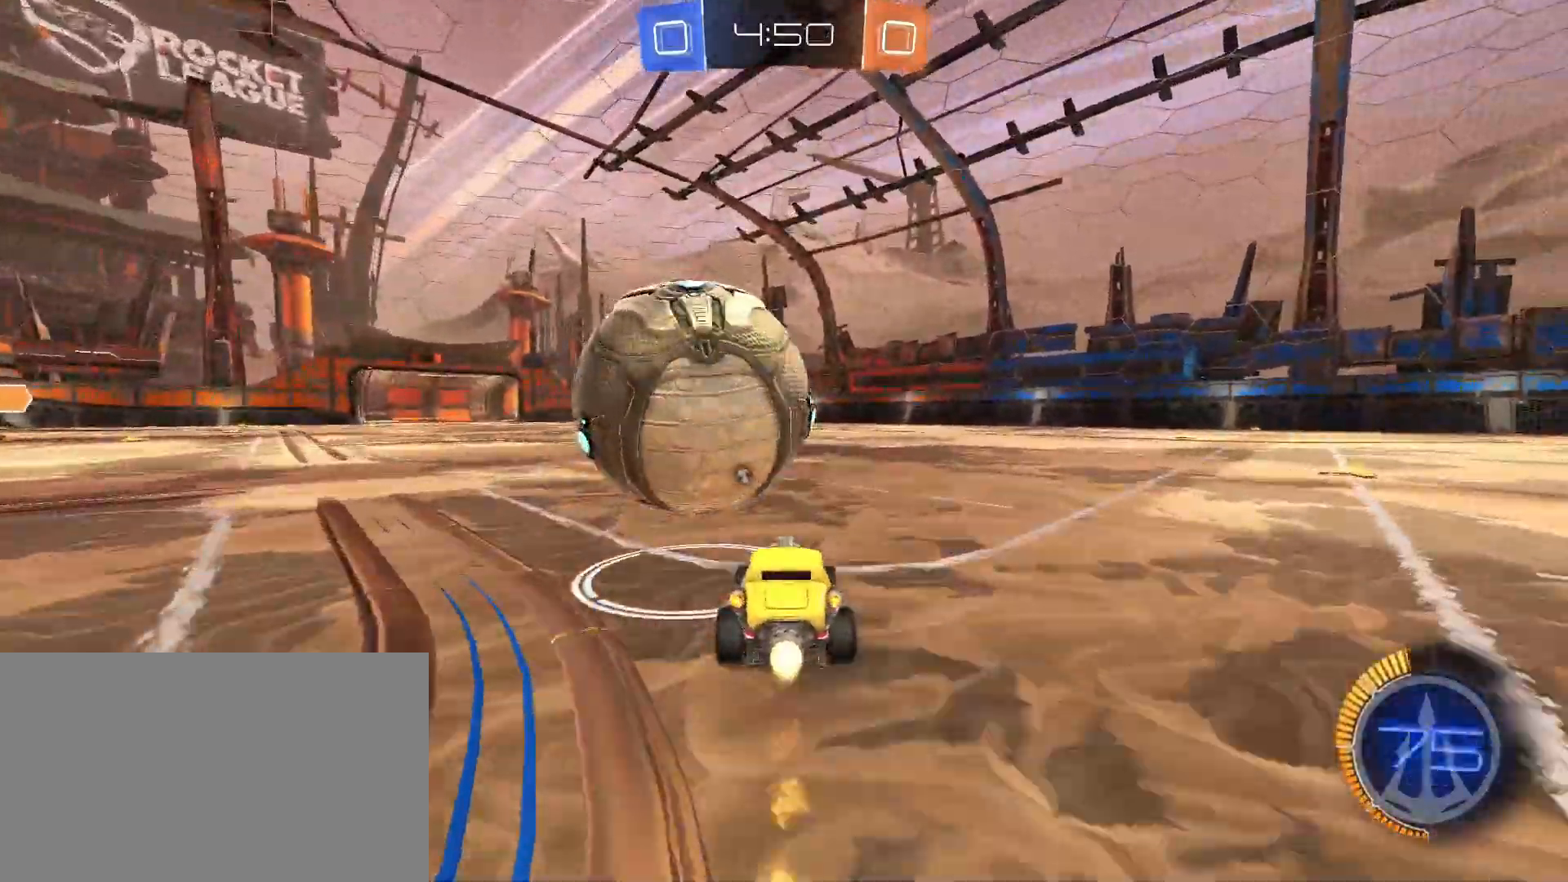
{"keys": [], "mouse": ["left"], "events": [[67, "a", "down"], [167, "a", "up"]]}
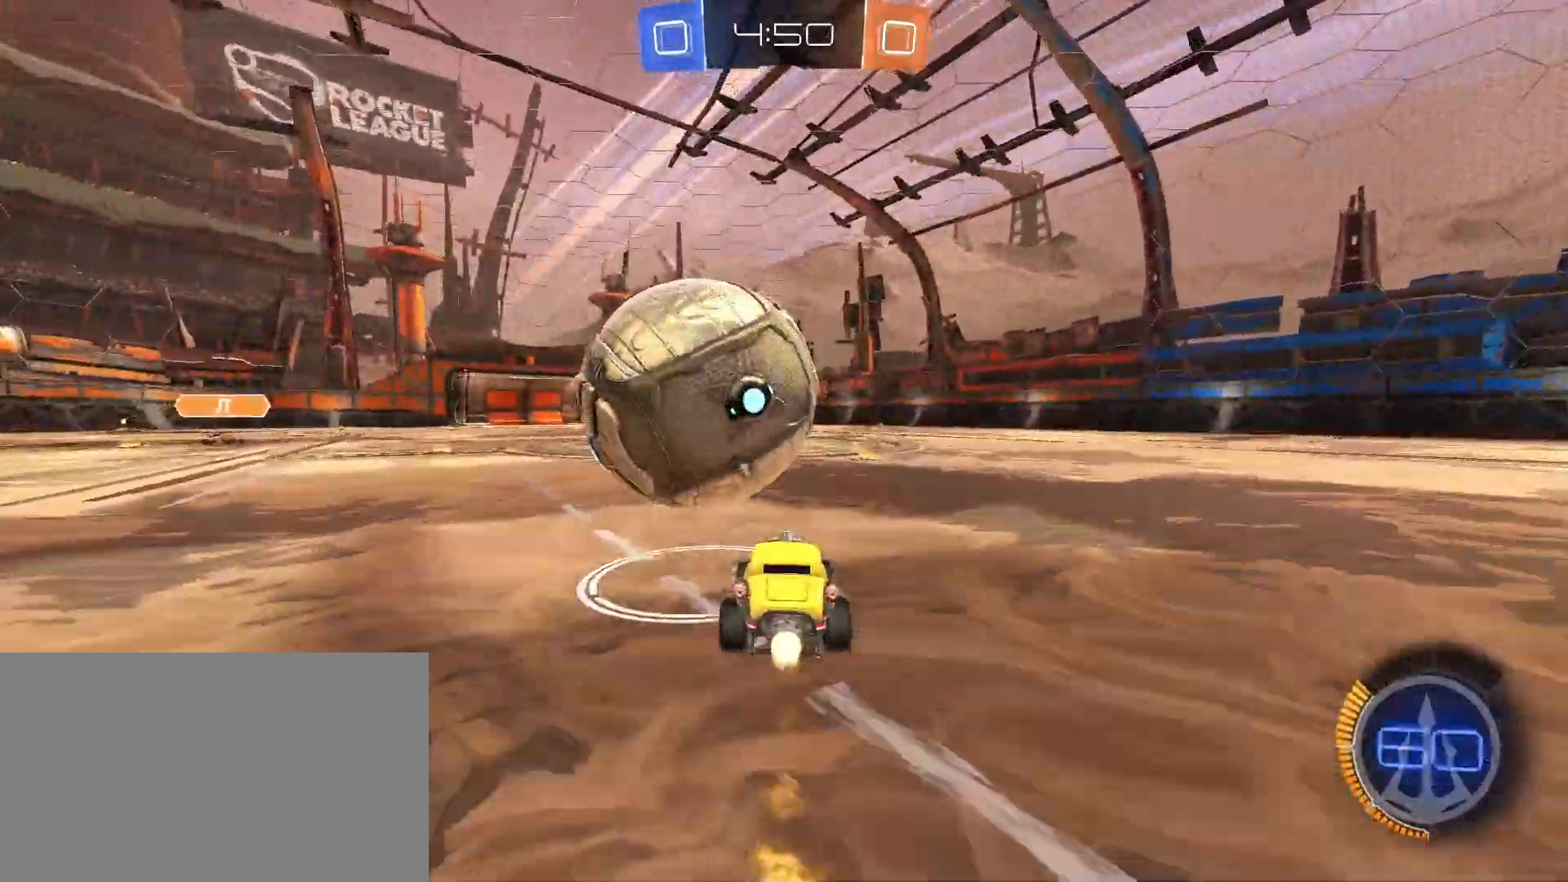
{"keys": [], "mouse": [], "events": [[83, "a", "down"], [83, "mouse_left", "up"], [183, "a", "up"], [233, "mouse_left", "down"], [317, "mouse_left", "up"]]}
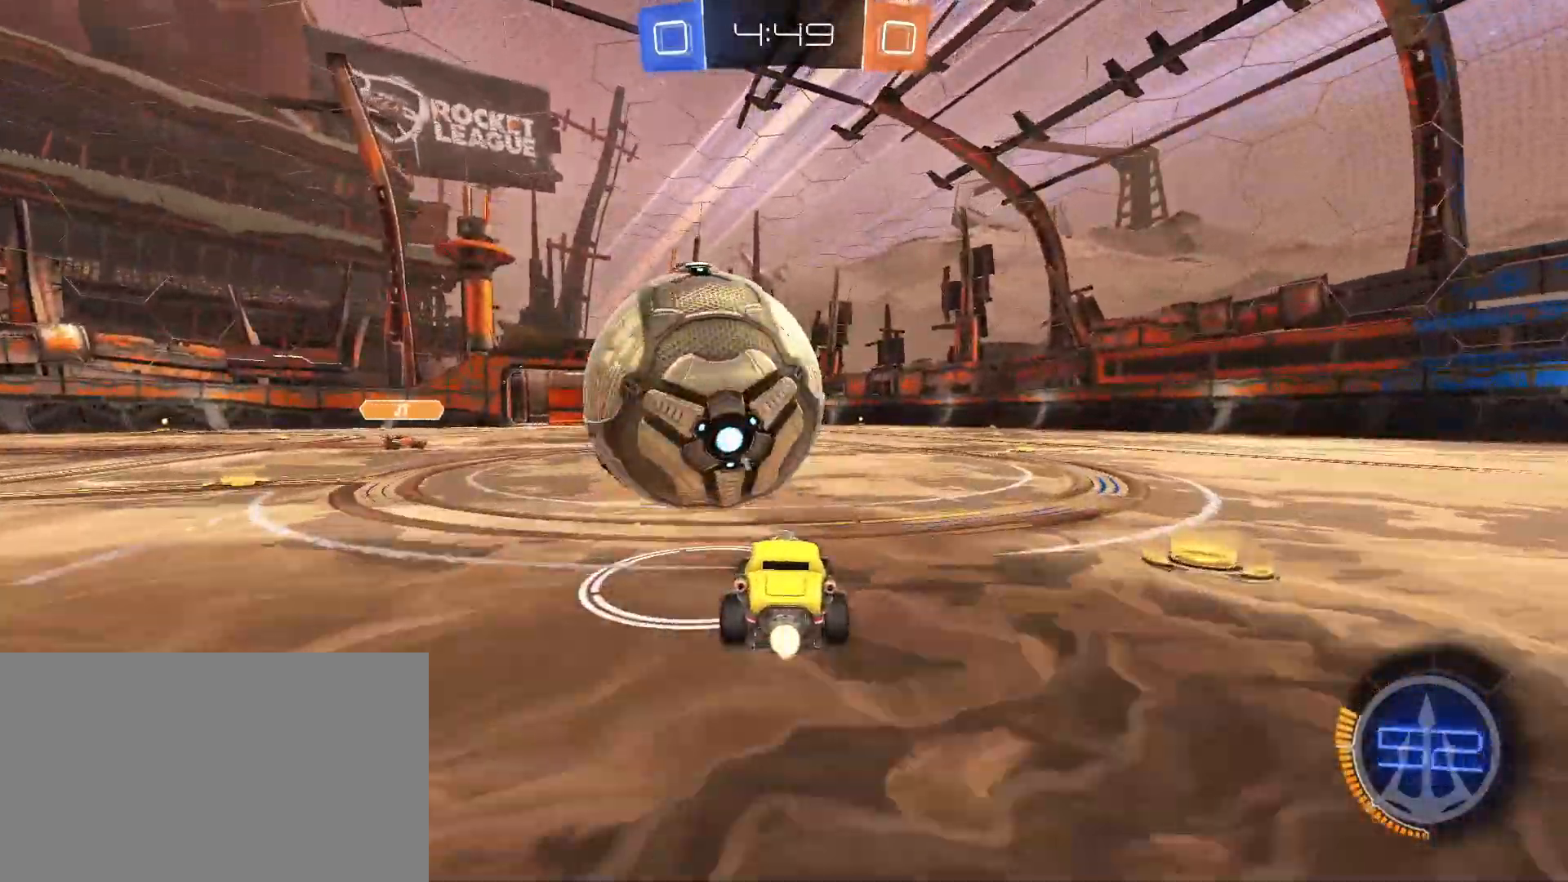
{"keys": [], "mouse": [], "events": [[17, "mouse_left", "down"], [67, "d", "down"], [100, "d", "up"], [150, "mouse_left", "up"], [200, "mouse_left", "down"], [300, "a", "down"], [433, "a", "up"], [483, "mouse_left", "up"]]}
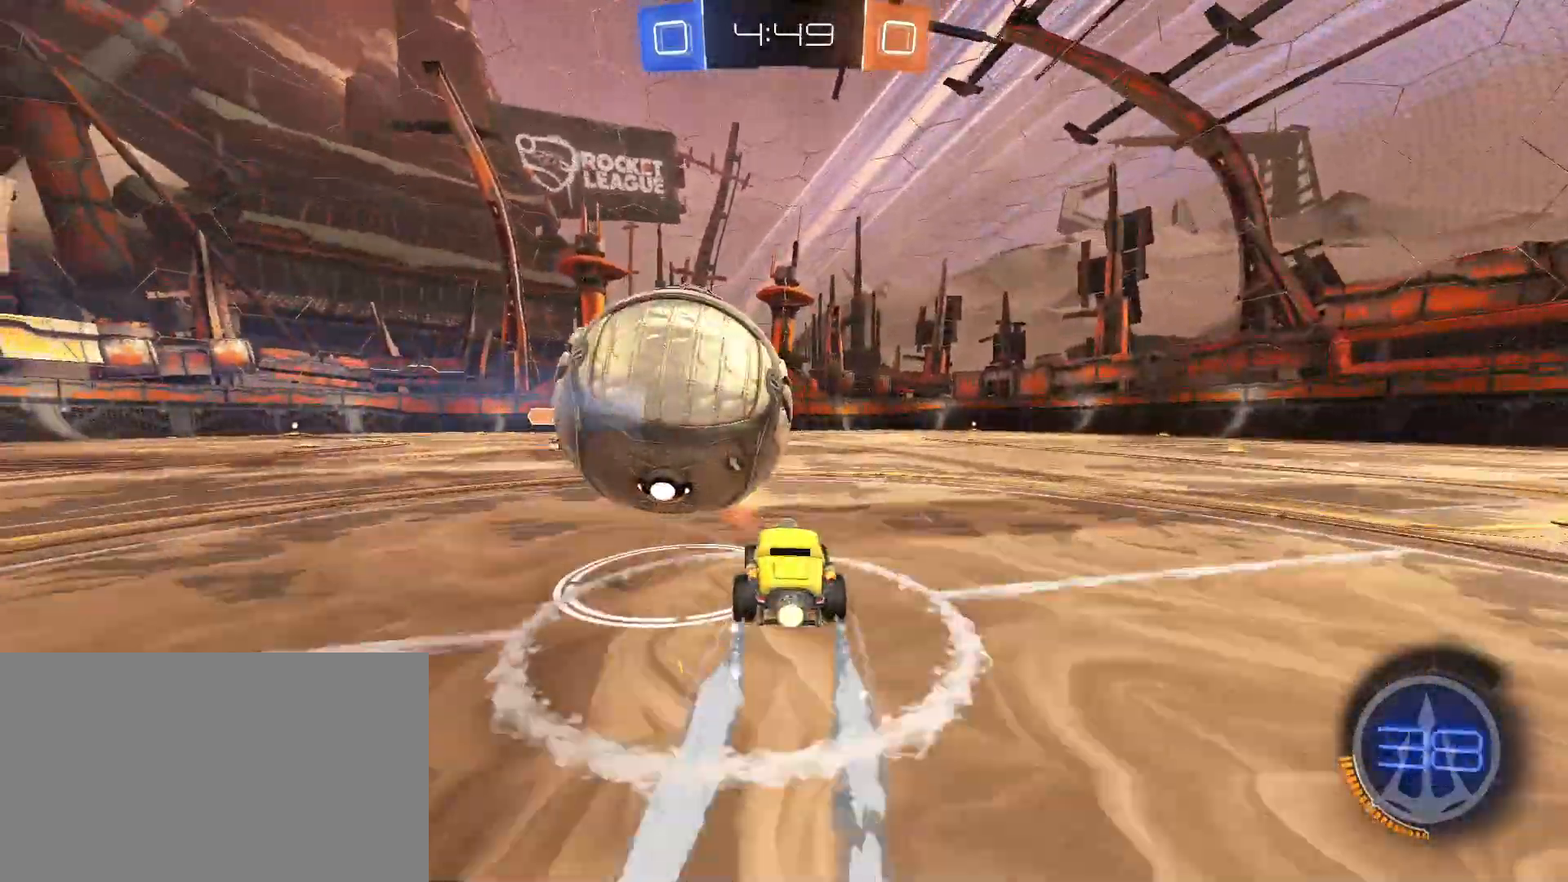
{"keys": ["d"], "mouse": [], "events": [[167, "a", "down"], [217, "a", "up"], [350, "mouse_left", "down"], [500, "d", "down"], [500, "mouse_left", "up"]]}
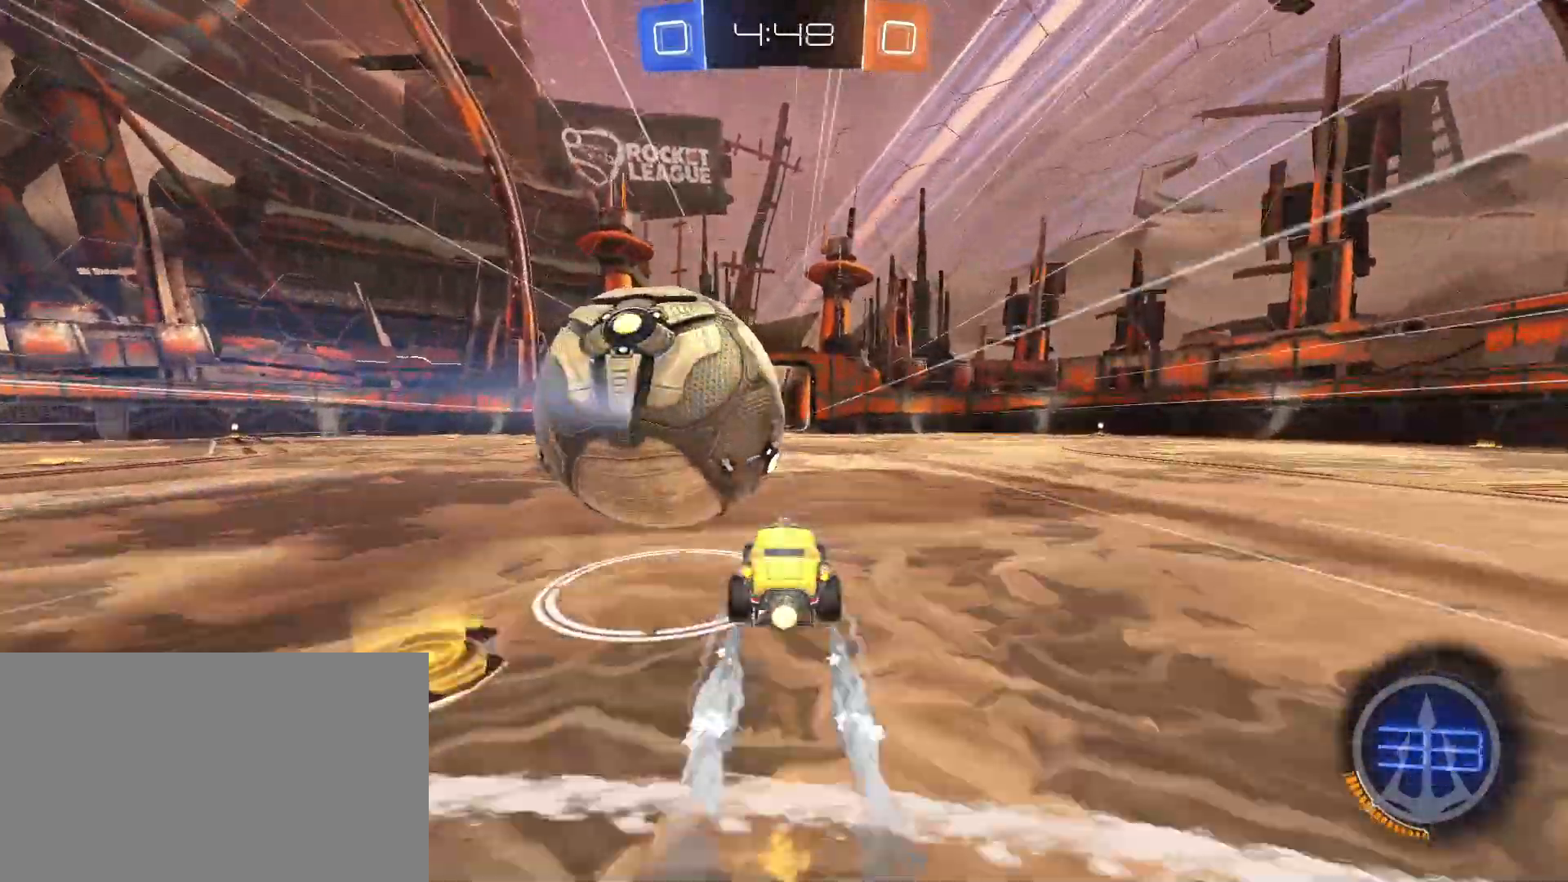
{"keys": ["d", "s"], "mouse": [], "events": [[100, "mouse_left", "down"], [183, "a", "down"], [183, "d", "up"], [183, "mouse_left", "up"], [333, "shift", "down"], [367, "shift", "up"], [417, "a", "up"], [417, "d", "down"], [417, "s", "down"]]}
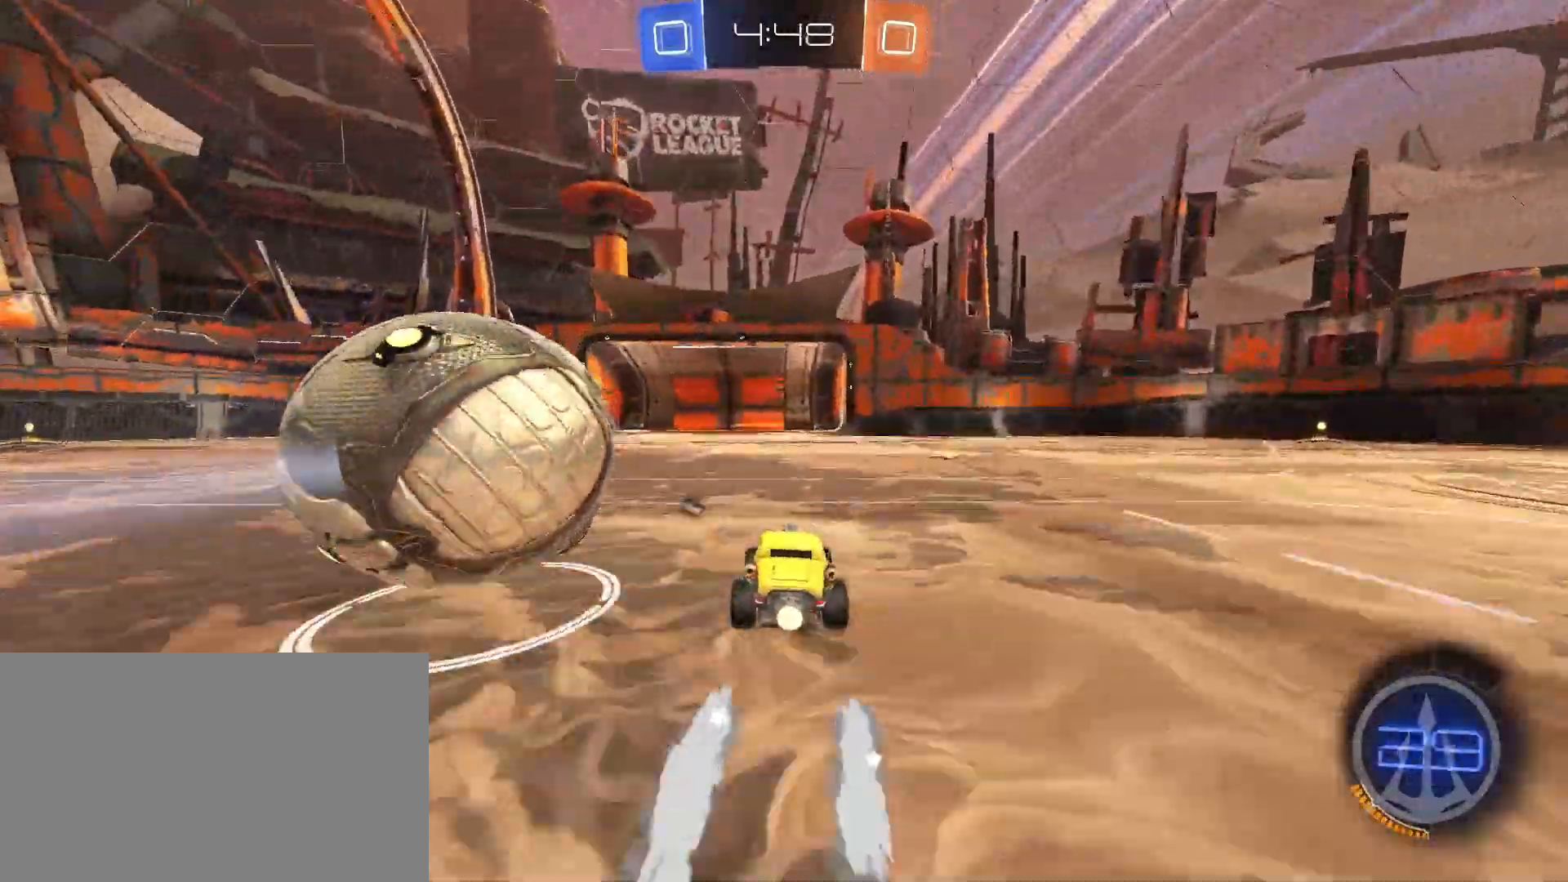
{"keys": [], "mouse": [], "events": [[67, "s", "up"], [100, "mouse_left", "down"], [150, "w", "down"], [200, "a", "down"], [200, "d", "up"], [250, "mouse_left", "up"], [350, "shift", "down"], [383, "mouse_left", "down"], [383, "shift", "up"], [417, "mouse_left", "up"], [433, "a", "up"], [433, "d", "down"], [433, "w", "up"], [483, "d", "up"]]}
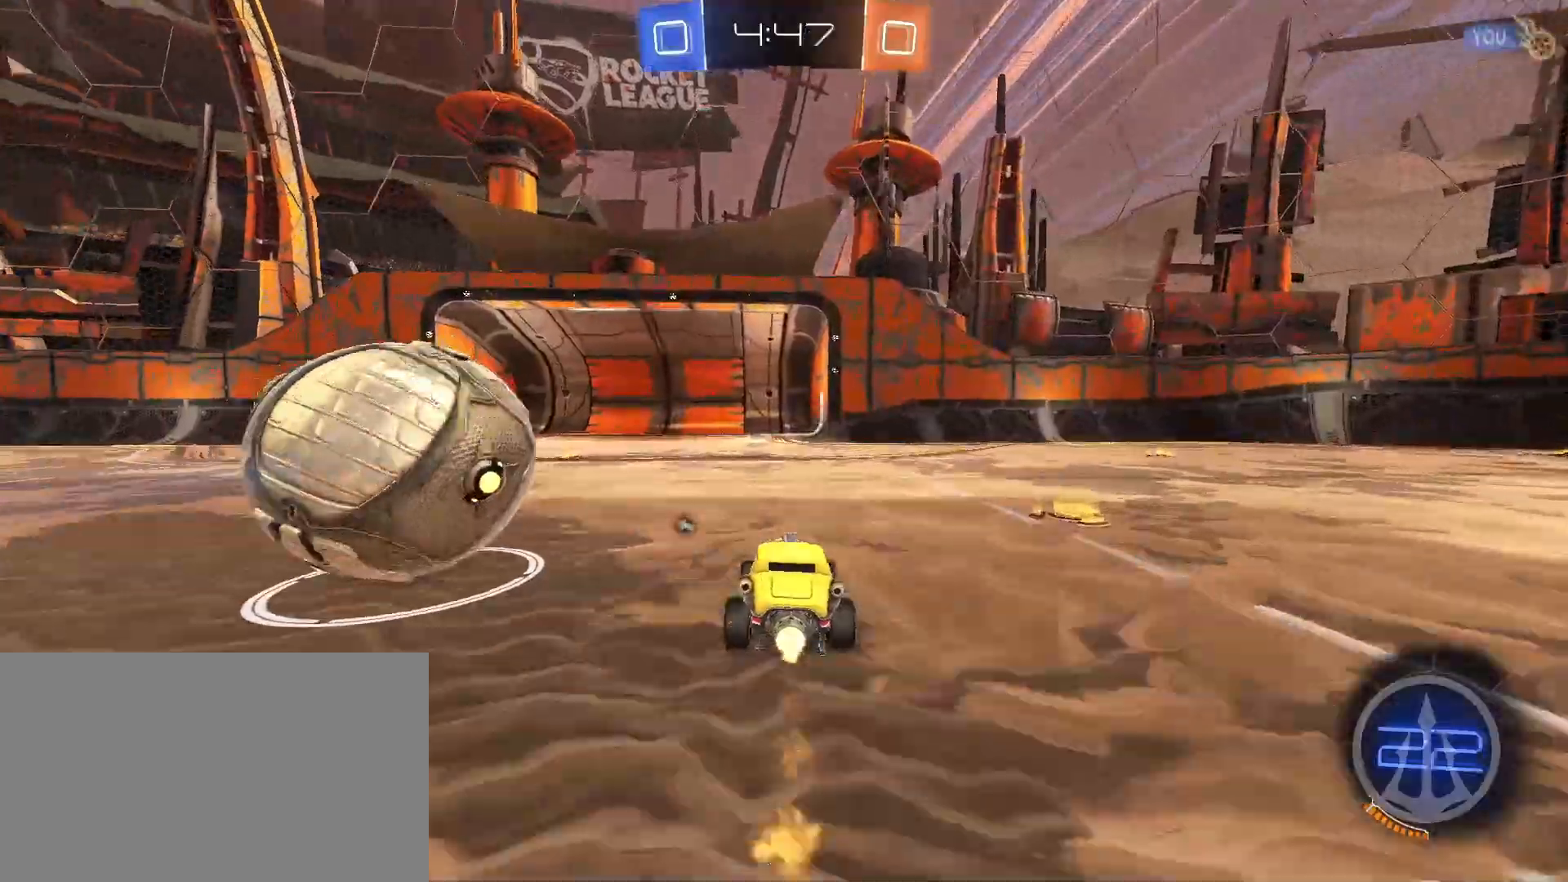
{"keys": ["a", "shift"], "mouse": [], "events": [[83, "a", "down"], [117, "a", "up"], [167, "d", "down"], [217, "mouse_left", "down"], [267, "mouse_left", "up"], [317, "d", "up"], [400, "a", "down"], [450, "mouse_right", "down"], [450, "shift", "down"], [500, "mouse_right", "up"]]}
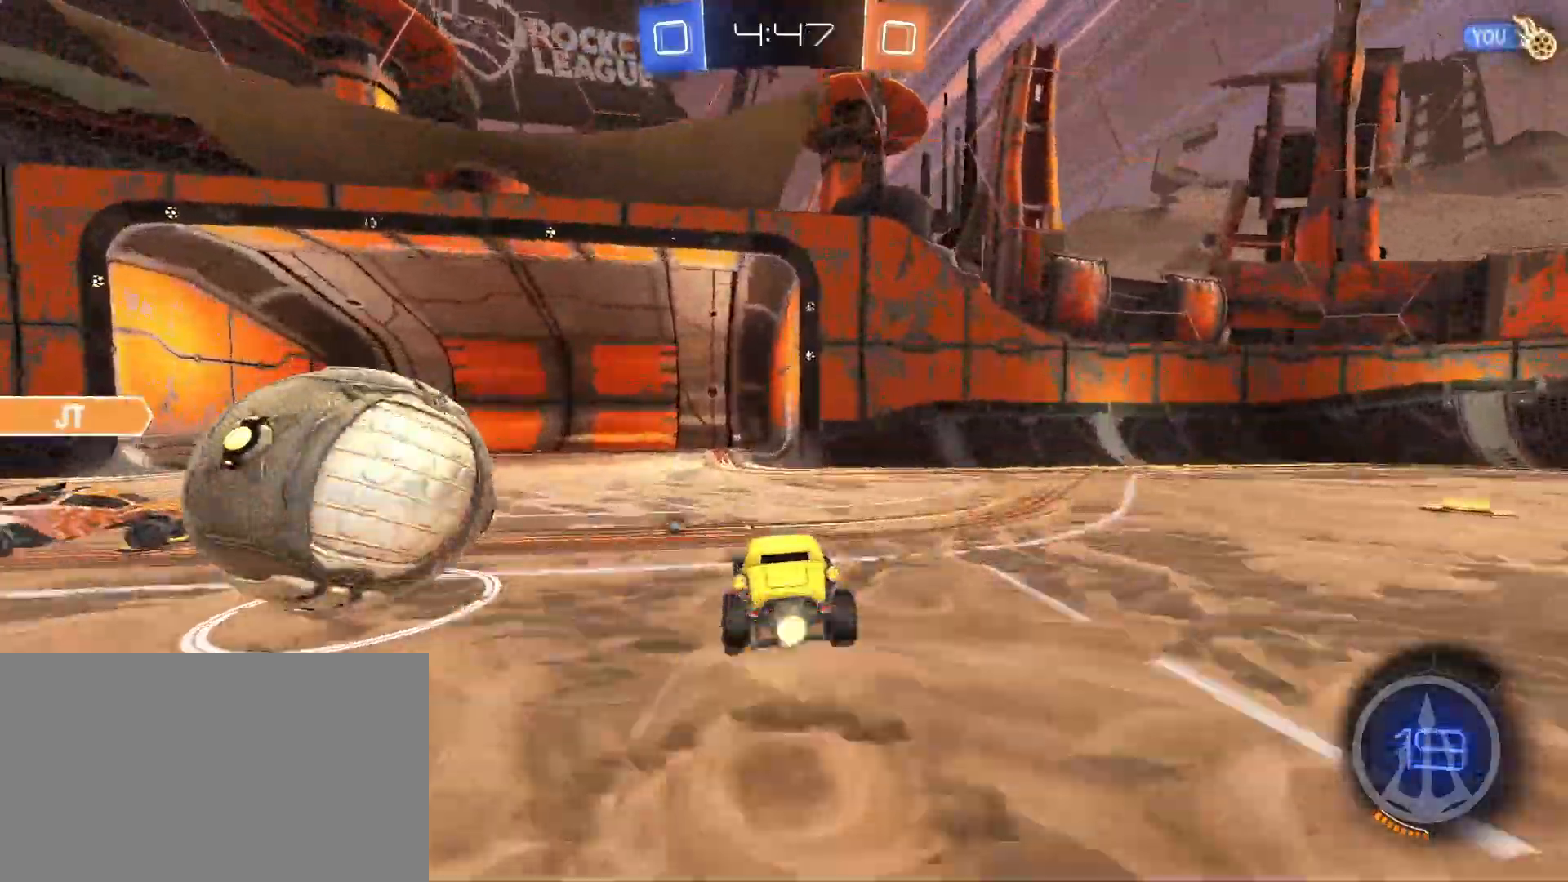
{"keys": ["a", "shift", "space"], "mouse": [], "events": [[50, "mouse_right", "down"], [100, "mouse_right", "up"], [133, "mouse_right", "down"], [167, "mouse_right", "up"], [467, "space", "down"]]}
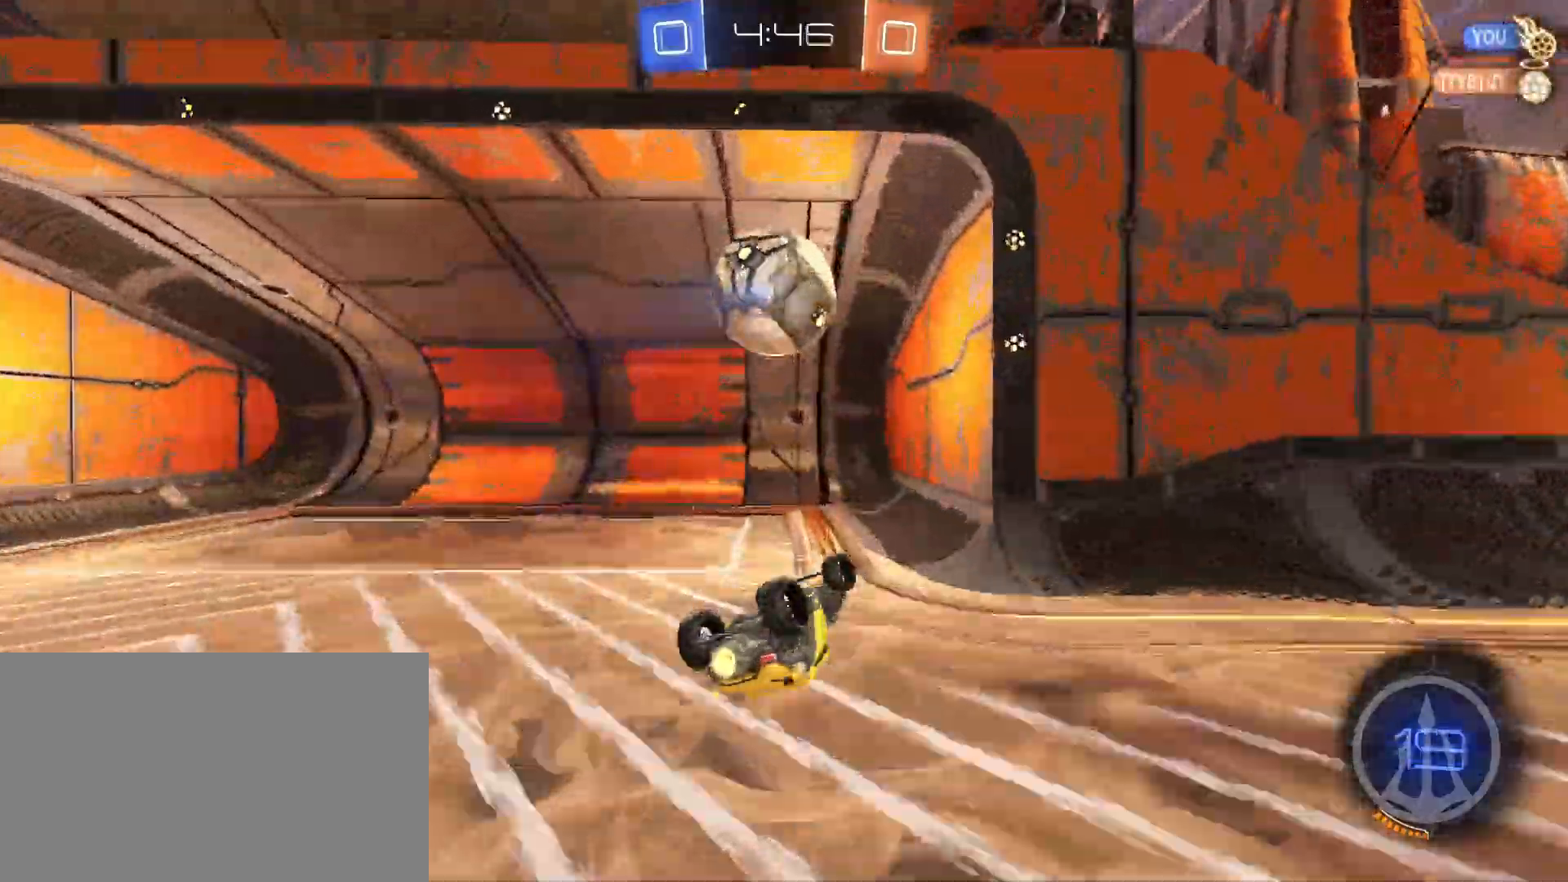
{"keys": ["s"], "mouse": [], "events": [[17, "space", "up"], [150, "shift", "up"], [200, "space", "down"], [300, "space", "up"], [383, "a", "up"], [433, "s", "down"]]}
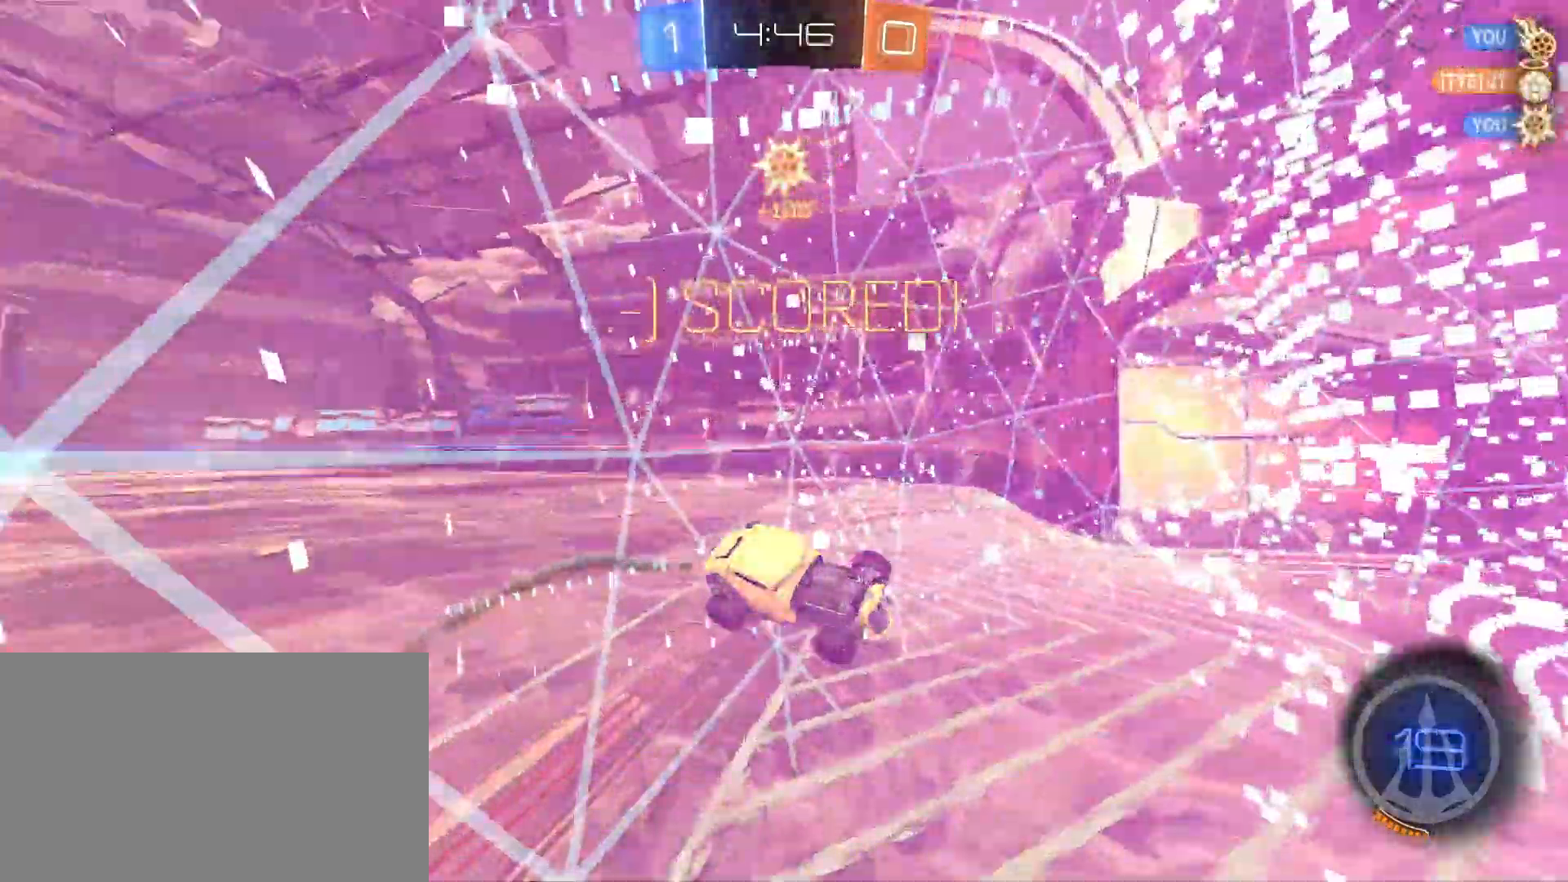
{"keys": ["d", "s"], "mouse": [], "events": [[83, "d", "down"]]}
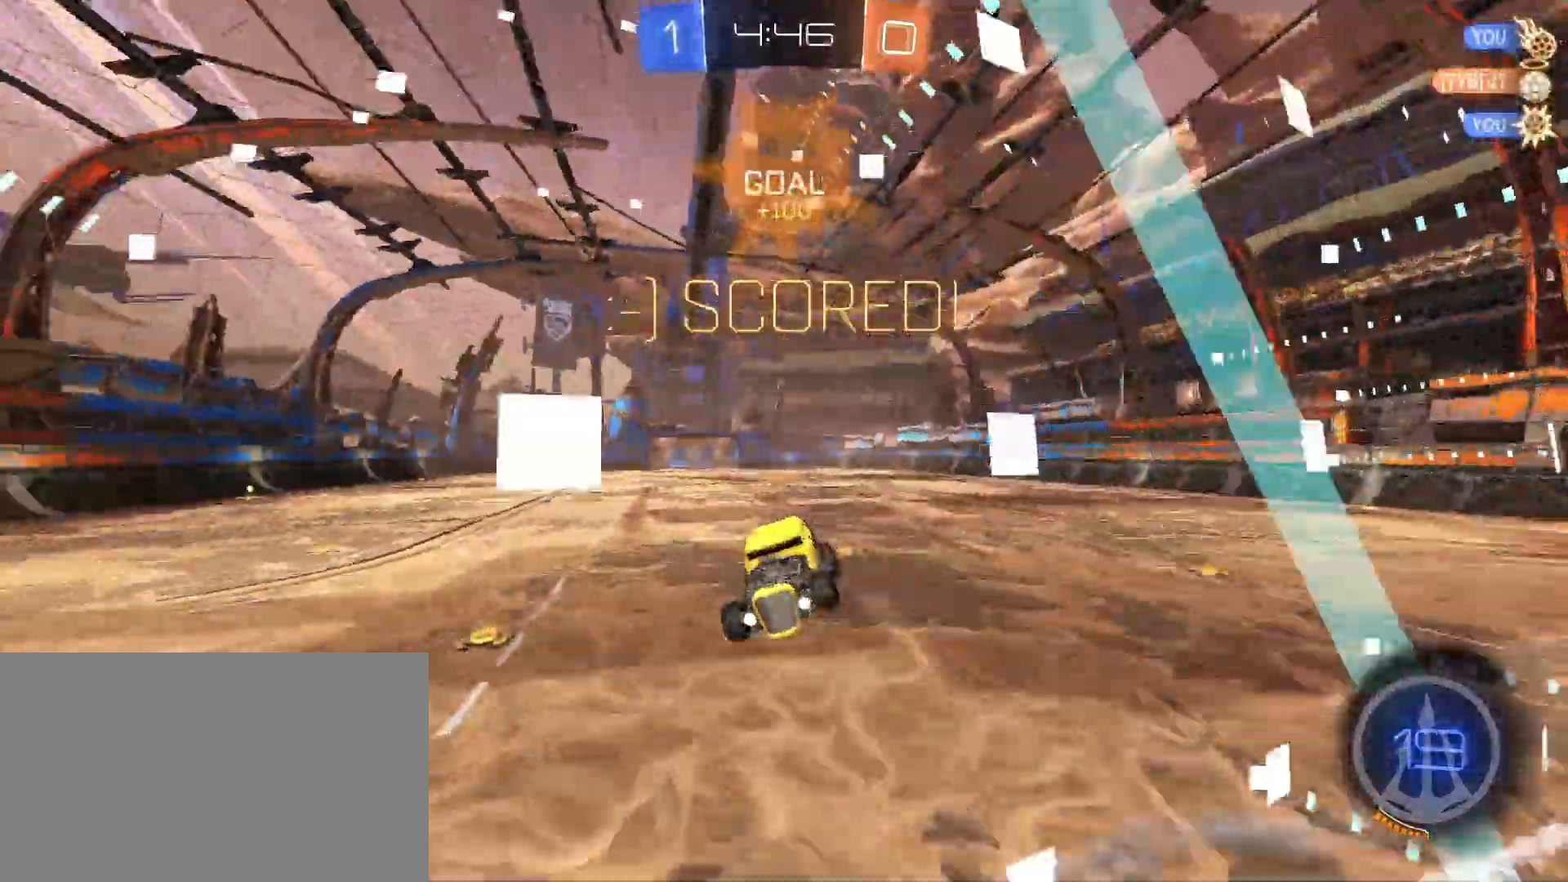
{"keys": [], "mouse": [], "events": [[417, "d", "up"], [467, "s", "up"]]}
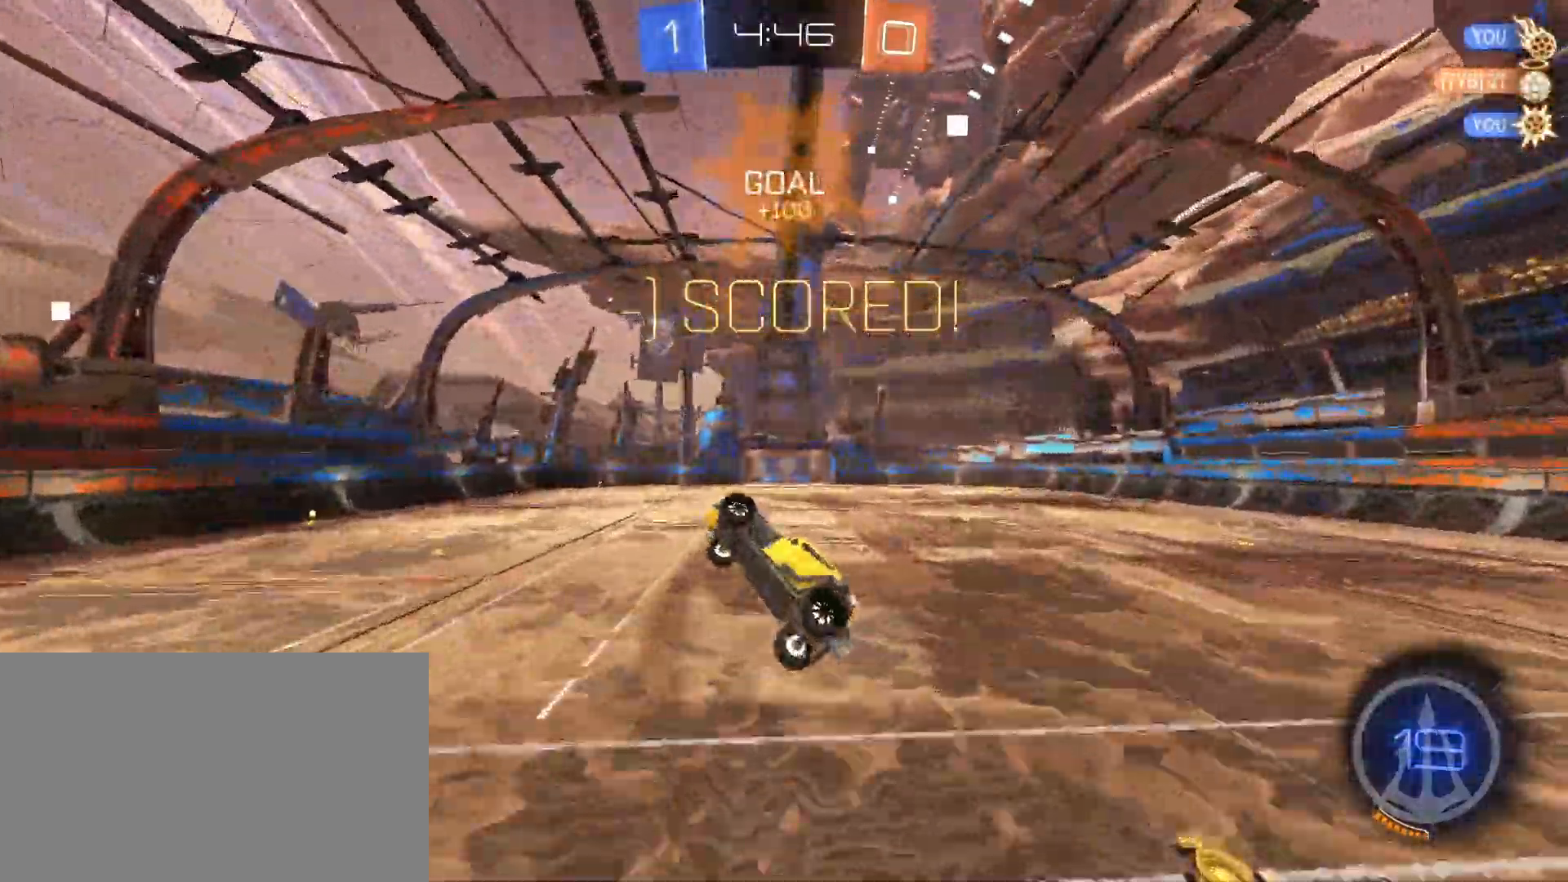
{"keys": ["a"], "mouse": [], "events": [[17, "shift", "down"], [67, "a", "down"], [200, "w", "down"], [250, "shift", "up"], [483, "w", "up"]]}
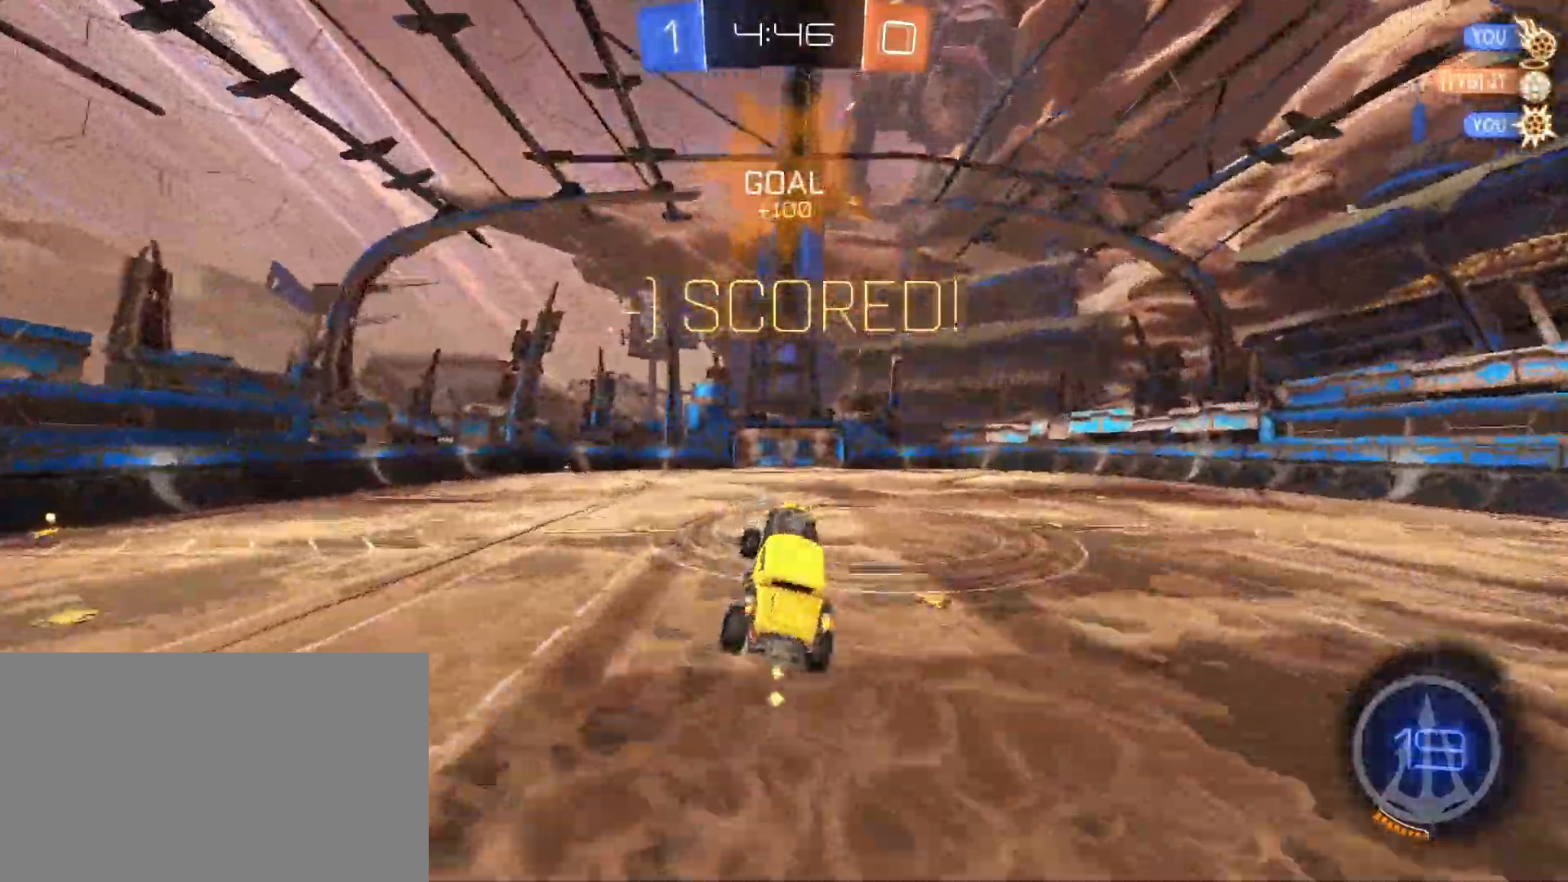
{"keys": [], "mouse": [], "events": [[33, "a", "up"], [83, "shift", "down"], [117, "shift", "up"], [350, "a", "down"], [450, "a", "up"]]}
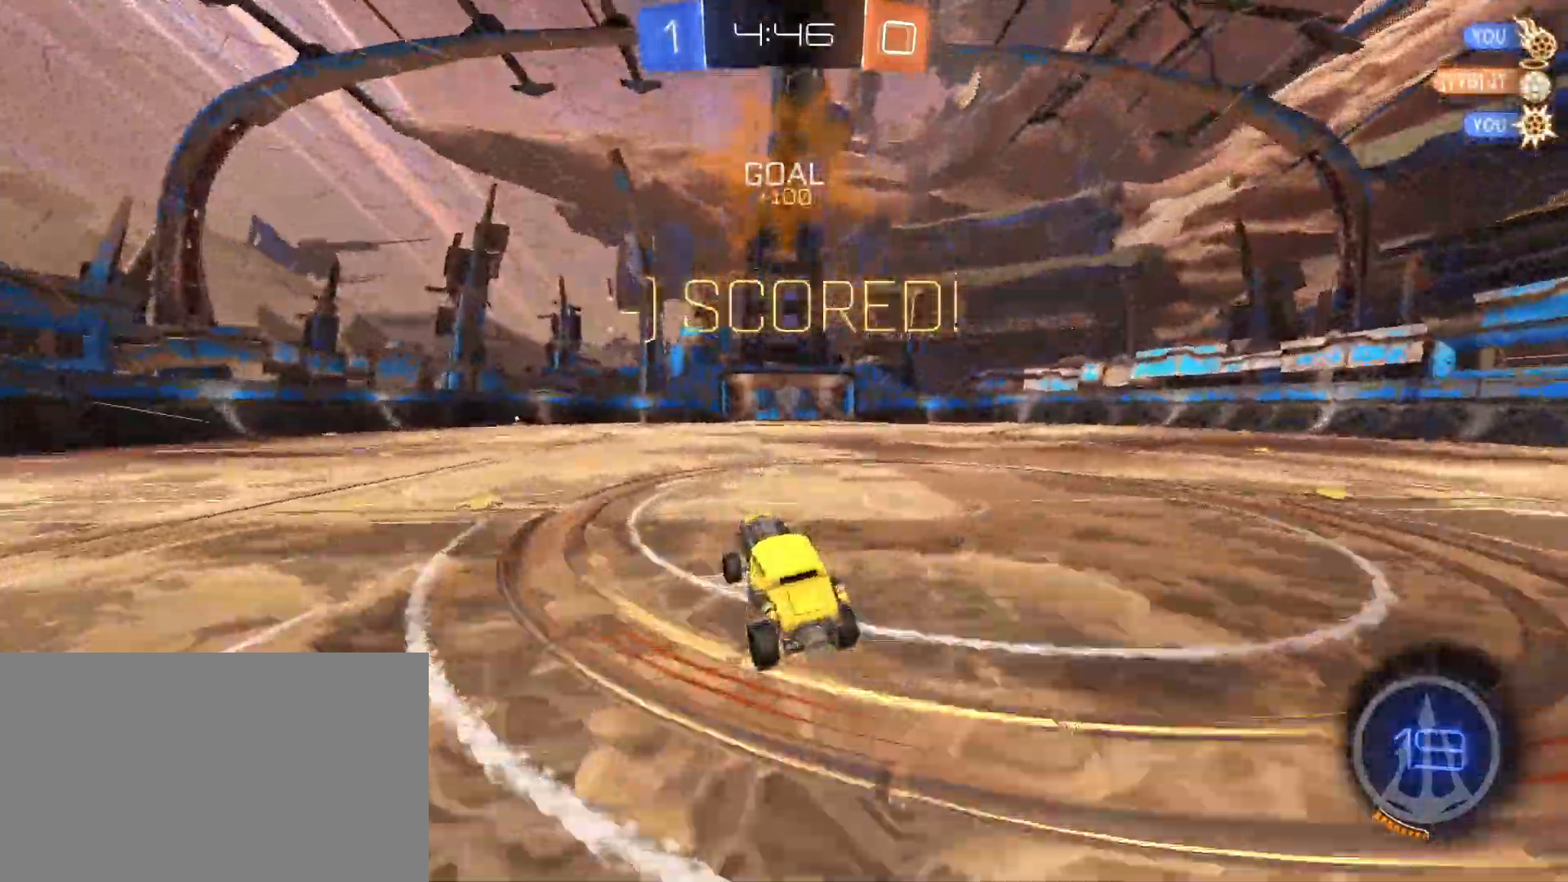
{"keys": ["a", "shift", "w"], "mouse": ["left", "right"], "events": [[183, "w", "down"], [233, "a", "down"], [233, "mouse_left", "down"], [233, "mouse_right", "down"], [233, "shift", "down"], [333, "mouse_right", "up"], [350, "mouse_right", "down"]]}
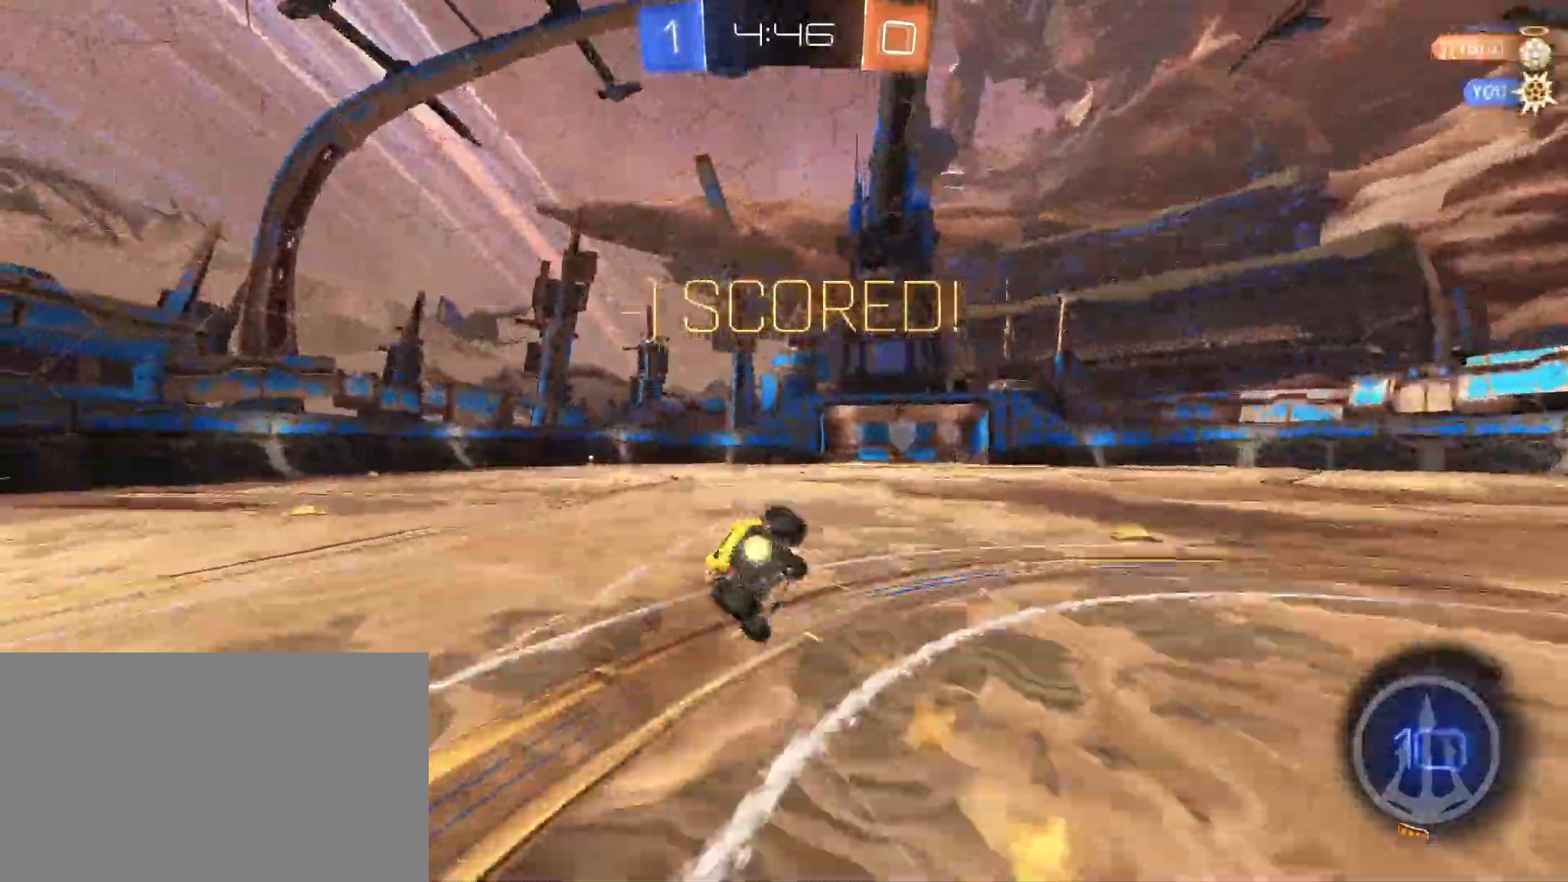
{"keys": [], "mouse": [], "events": [[17, "mouse_left", "up"], [17, "mouse_right", "up"], [67, "w", "up"], [100, "a", "up"], [100, "shift", "up"]]}